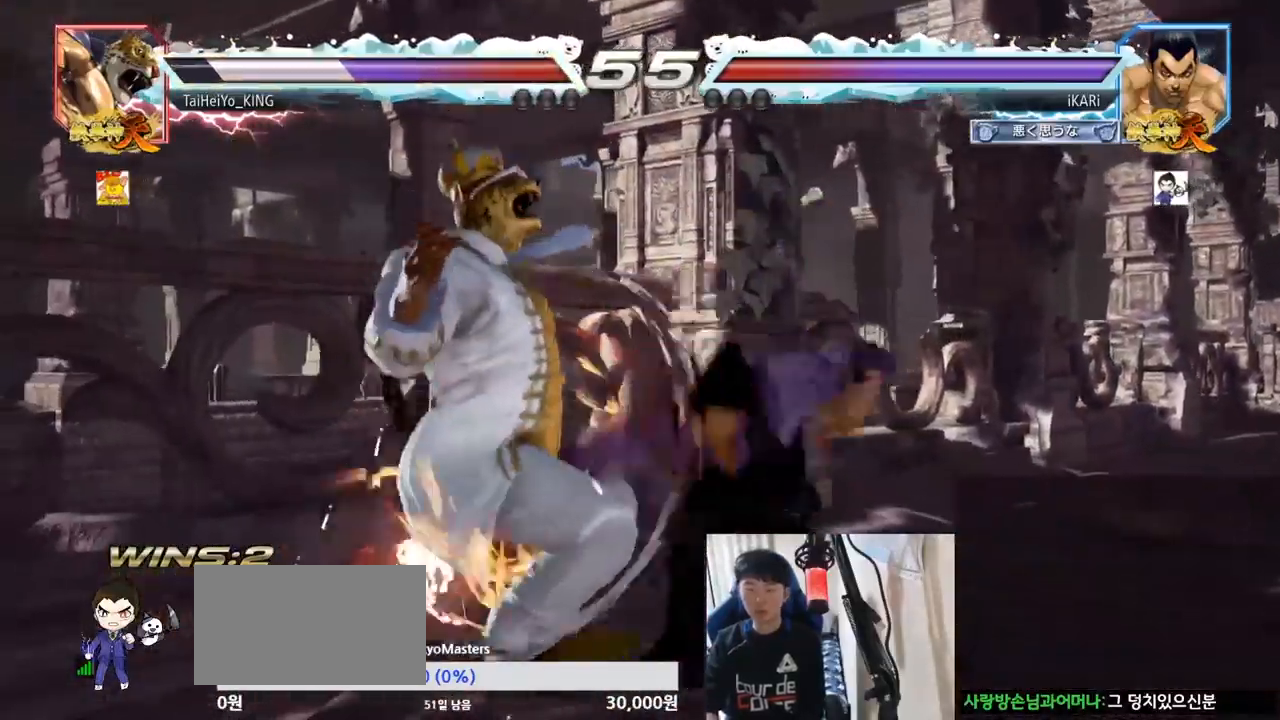
Gameplay with a controller (arcade stick); each line is a JSON object with the inputs held at the frame after it. "events" lists button and stick changes between this image and that frame as [ms after this image, input, new state], when the widget could be followed in between. Not read: L3 R3.
{"buttons": [], "left_stick": "center", "events": []}
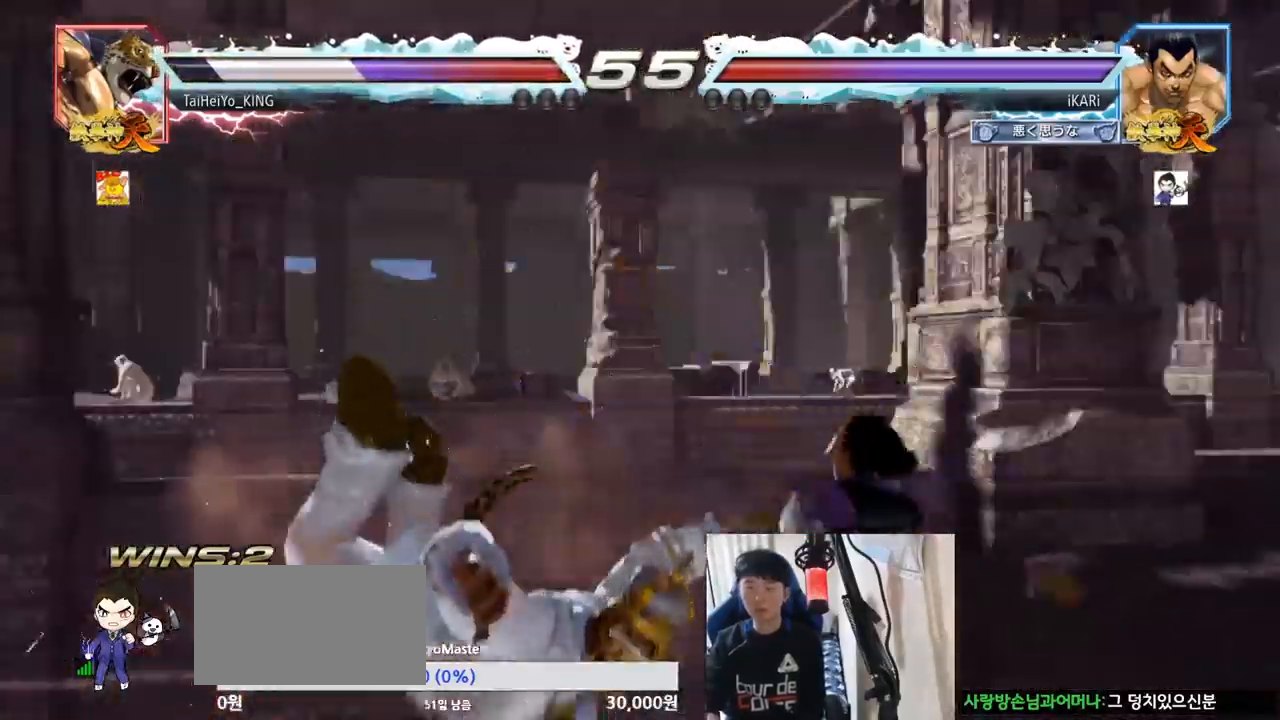
{"buttons": [], "left_stick": "center", "events": []}
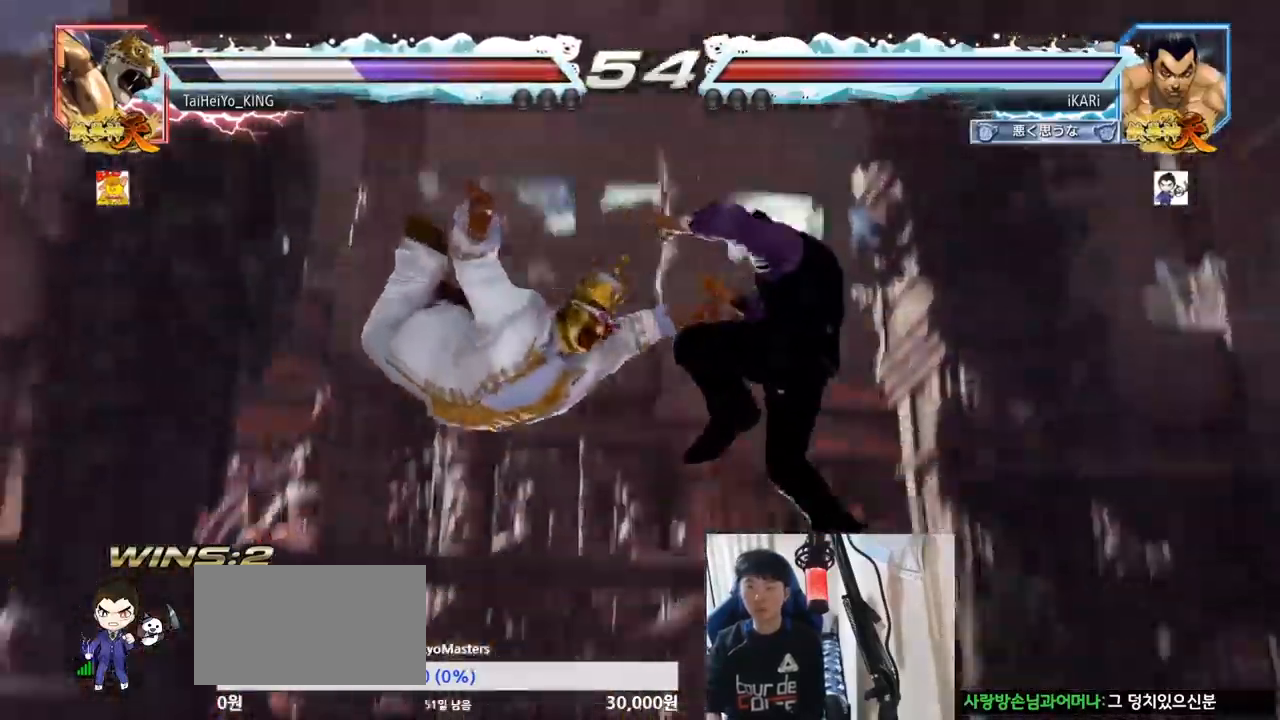
{"buttons": [], "left_stick": "left", "events": [[483, "left_stick", "left"]]}
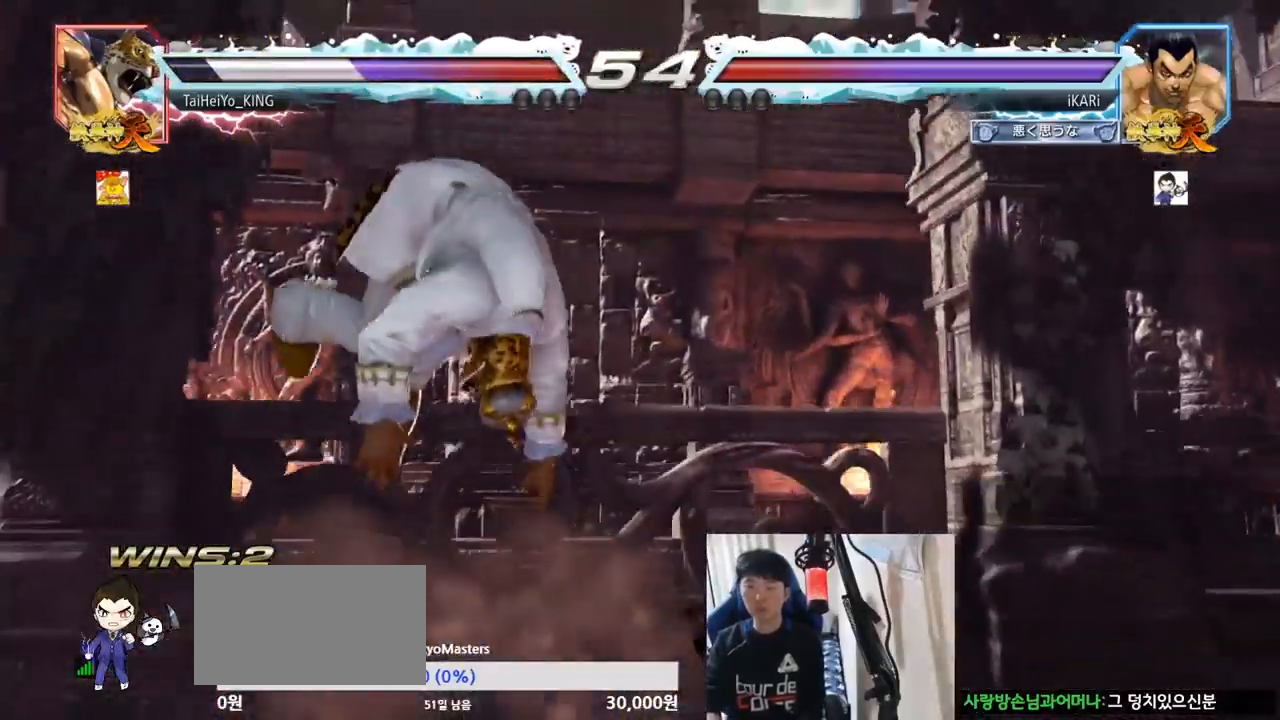
{"buttons": ["TRIANGLE"], "left_stick": "left", "events": [[67, "CIRCLE", "down"], [117, "CIRCLE", "up"], [167, "CIRCLE", "down"], [217, "CIRCLE", "up"], [250, "CIRCLE", "down"], [300, "CIRCLE", "up"], [400, "TRIANGLE", "down"], [434, "TRIANGLE", "up"], [484, "TRIANGLE", "down"]]}
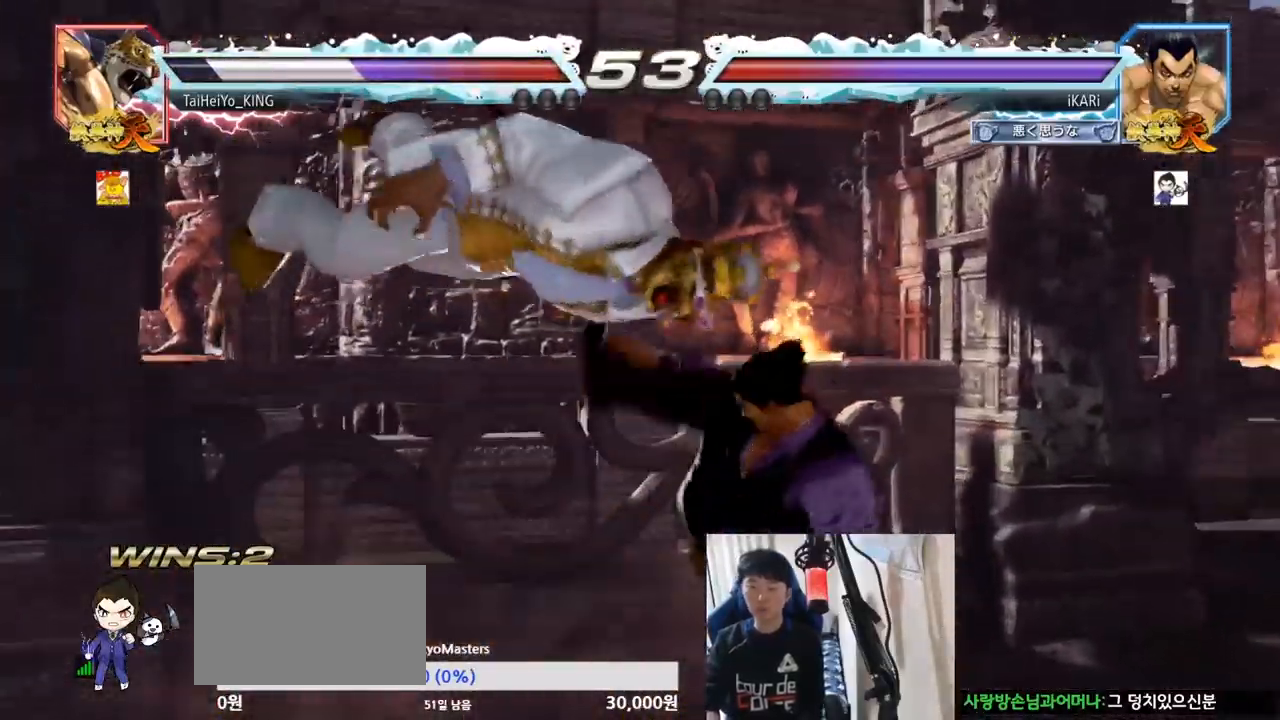
{"buttons": [], "left_stick": "center", "events": [[33, "left_stick", "center"], [50, "TRIANGLE", "up"]]}
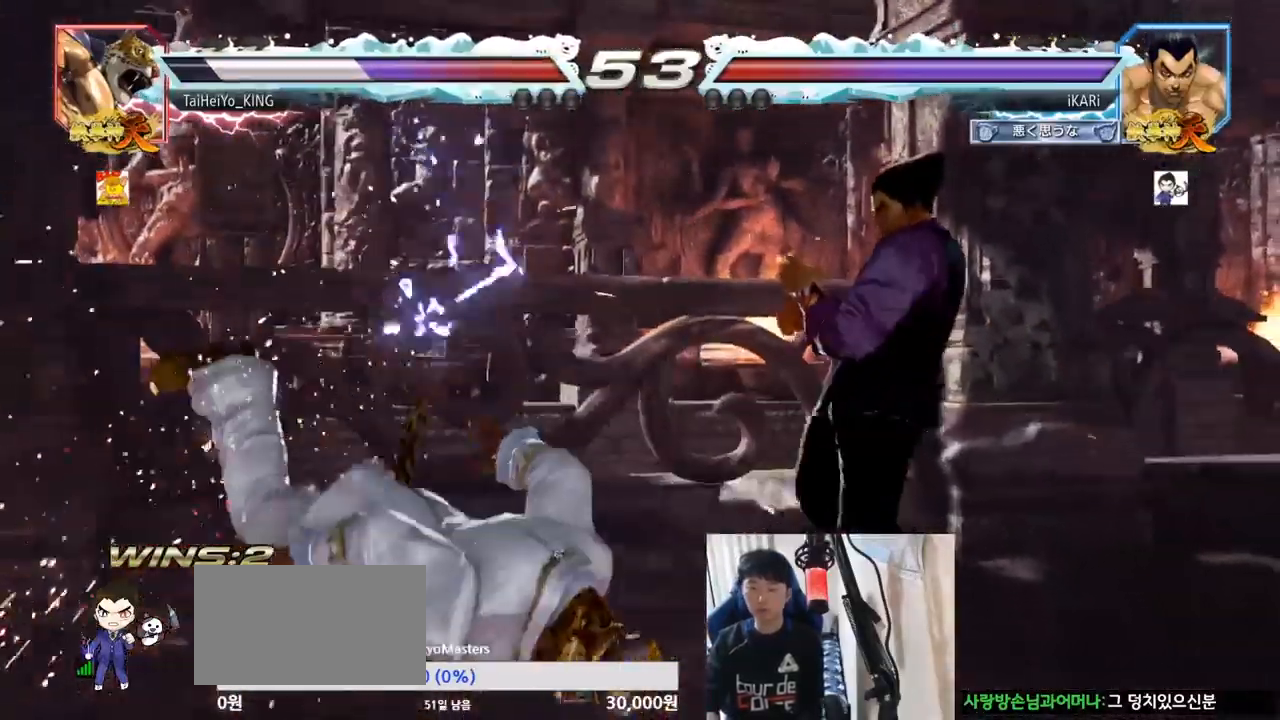
{"buttons": [], "left_stick": "left", "events": [[50, "left_stick", "left"], [117, "CROSS", "down"], [167, "CROSS", "up"], [167, "TRIANGLE", "down"], [200, "left_stick", "center"], [234, "TRIANGLE", "up"], [451, "left_stick", "left"]]}
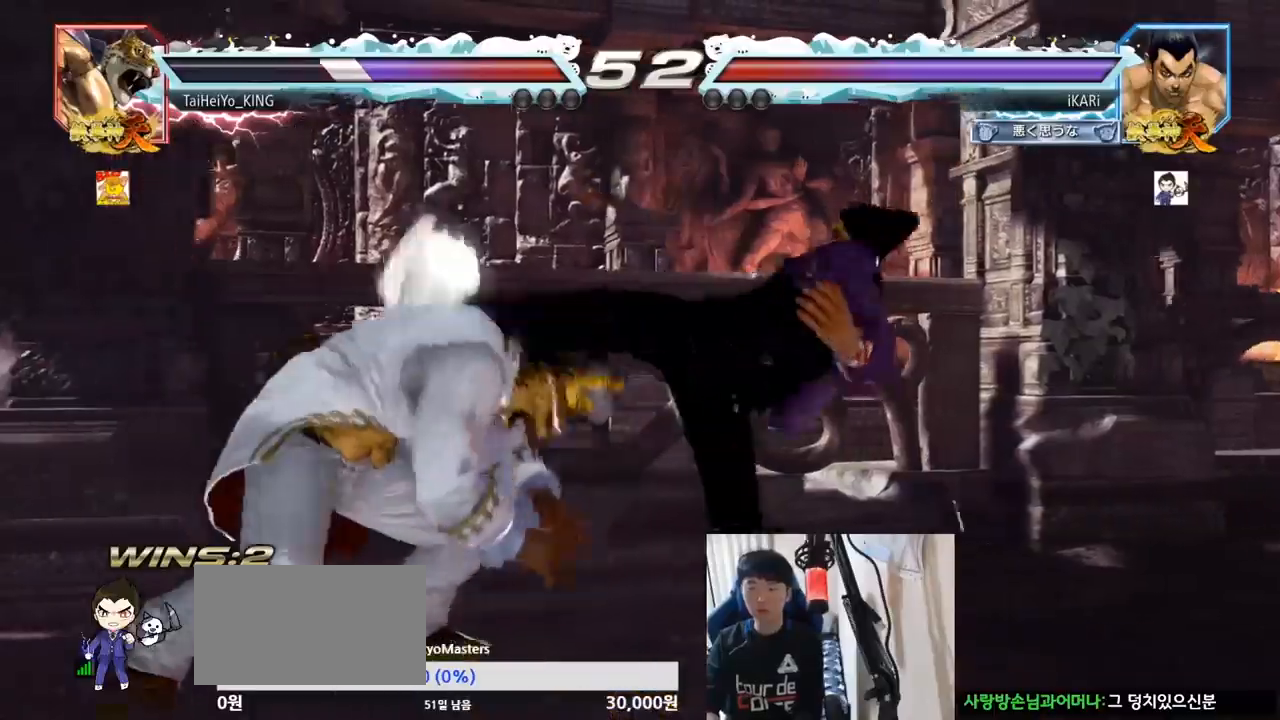
{"buttons": [], "left_stick": "center", "events": [[216, "left_stick", "center"]]}
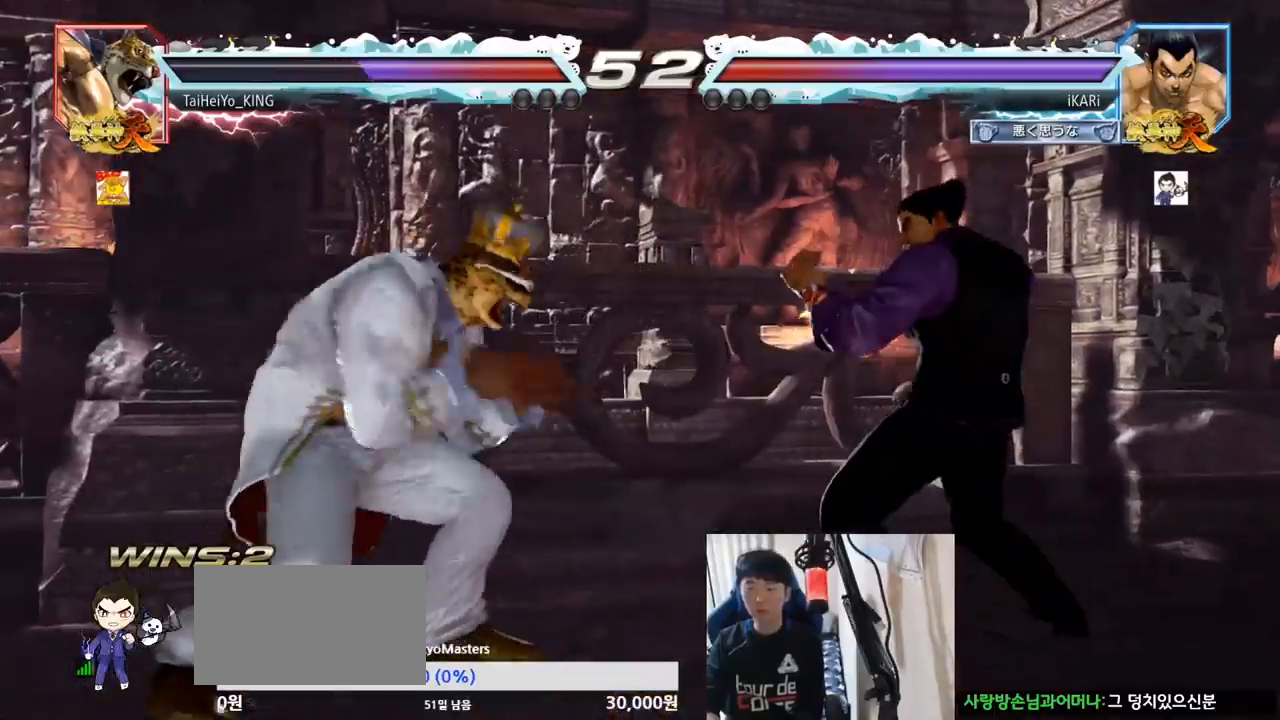
{"buttons": ["SQUARE"], "left_stick": "down-left", "events": [[50, "left_stick", "left"], [134, "left_stick", "down-left"], [284, "CIRCLE", "down"], [284, "left_stick", "down"], [367, "CIRCLE", "up"], [400, "SQUARE", "down"], [434, "SQUARE", "up"], [484, "SQUARE", "down"], [501, "left_stick", "down-left"]]}
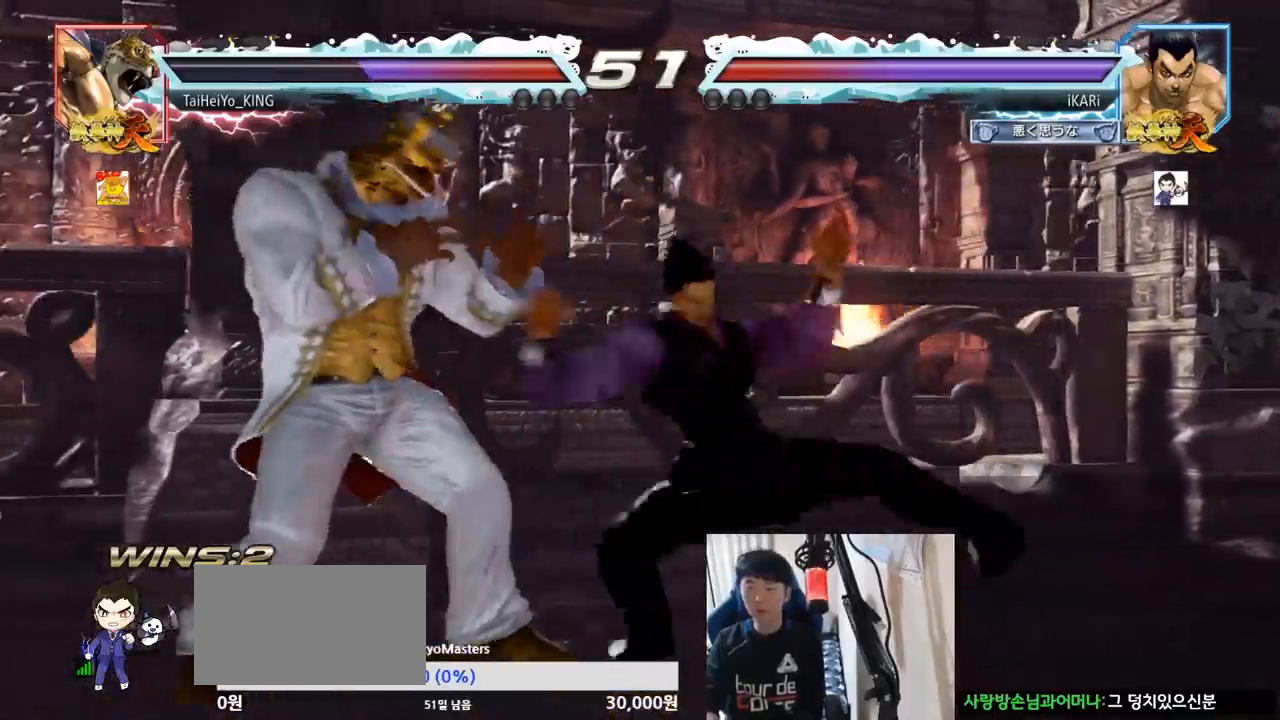
{"buttons": ["TRIANGLE"], "left_stick": "center", "events": [[33, "SQUARE", "up"], [83, "SQUARE", "down"], [150, "SQUARE", "up"], [250, "TRIANGLE", "down"], [250, "left_stick", "center"], [333, "TRIANGLE", "up"], [350, "TRIANGLE", "down"], [400, "TRIANGLE", "up"], [433, "TRIANGLE", "down"]]}
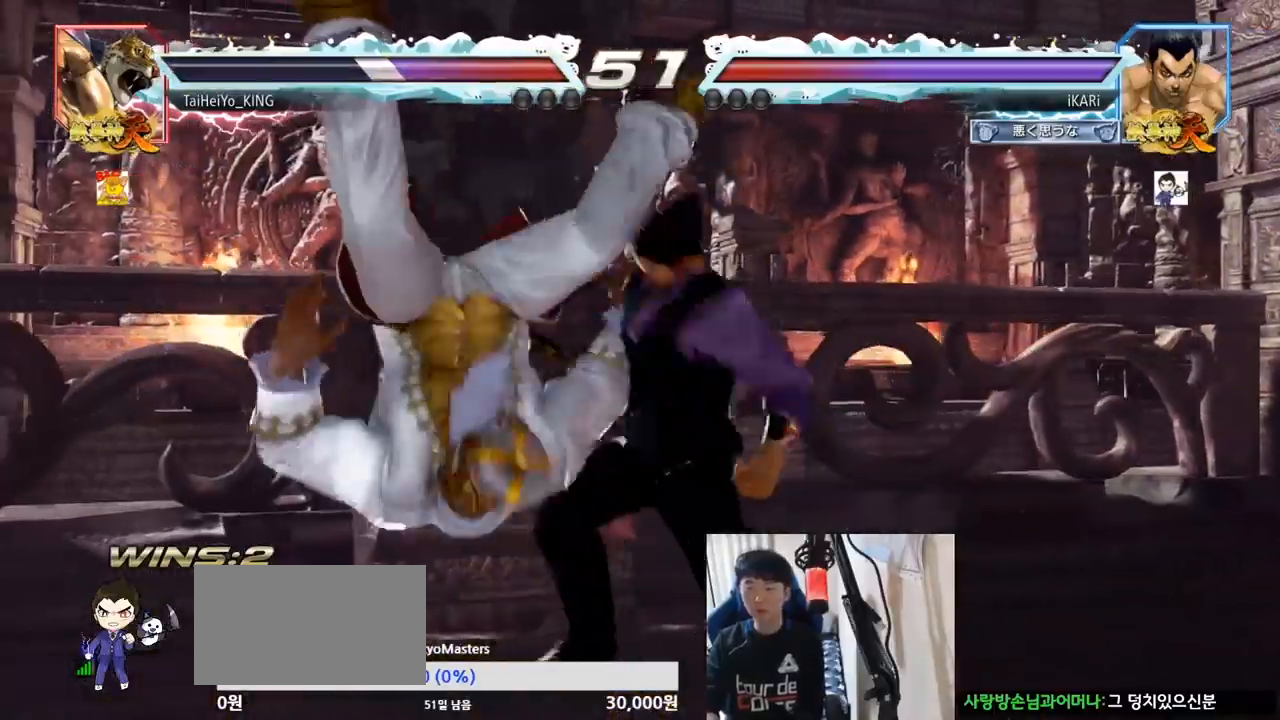
{"buttons": [], "left_stick": "down-left", "events": [[33, "TRIANGLE", "up"], [184, "left_stick", "left"], [434, "left_stick", "down-left"]]}
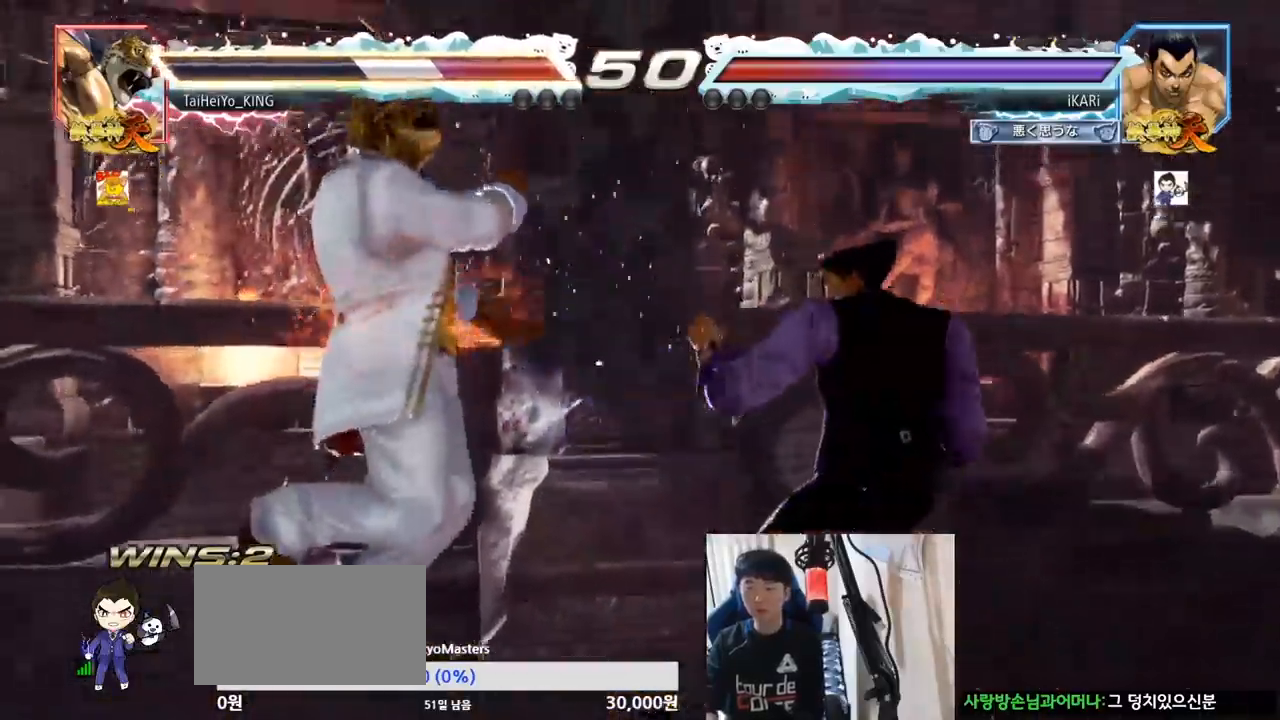
{"buttons": [], "left_stick": "down-left", "events": [[83, "SQUARE", "down"], [116, "SQUARE", "up"], [216, "CIRCLE", "down"], [283, "CIRCLE", "up"], [350, "TRIANGLE", "down"], [383, "TRIANGLE", "up"], [433, "TRIANGLE", "down"], [467, "TRIANGLE", "up"]]}
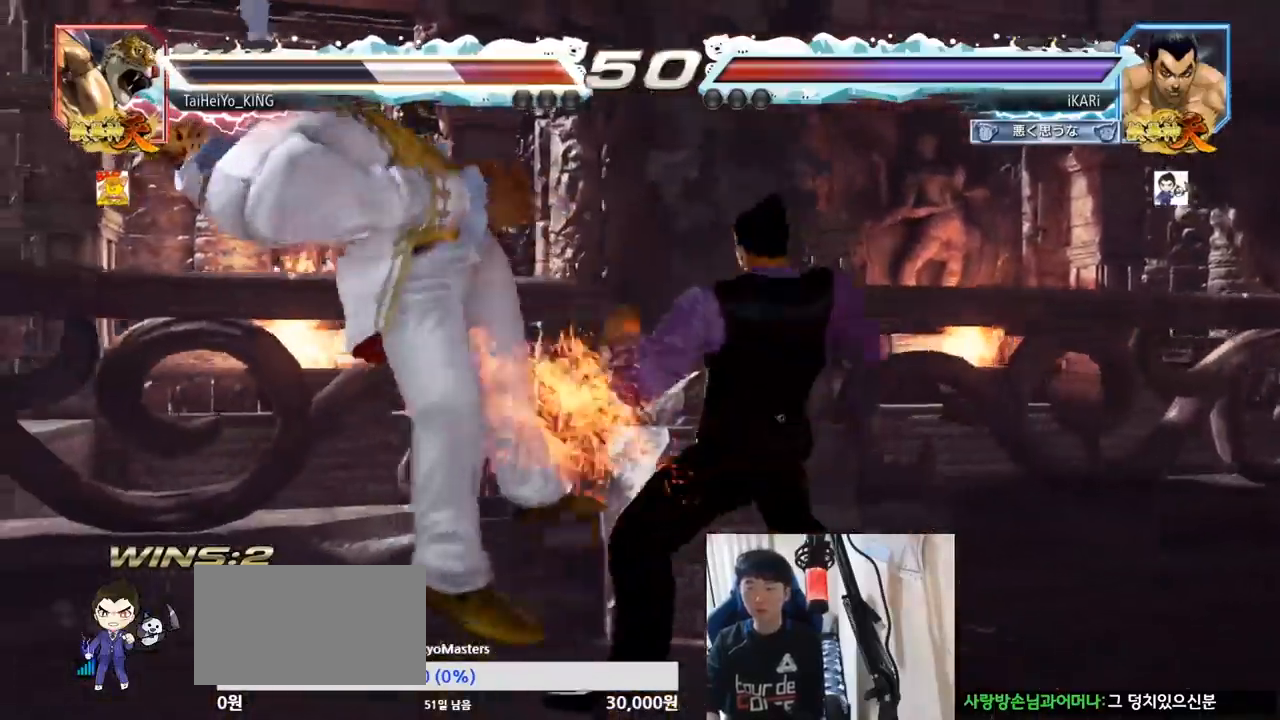
{"buttons": [], "left_stick": "center", "events": [[17, "TRIANGLE", "down"], [67, "TRIANGLE", "up"], [117, "TRIANGLE", "down"], [134, "left_stick", "center"], [200, "TRIANGLE", "up"]]}
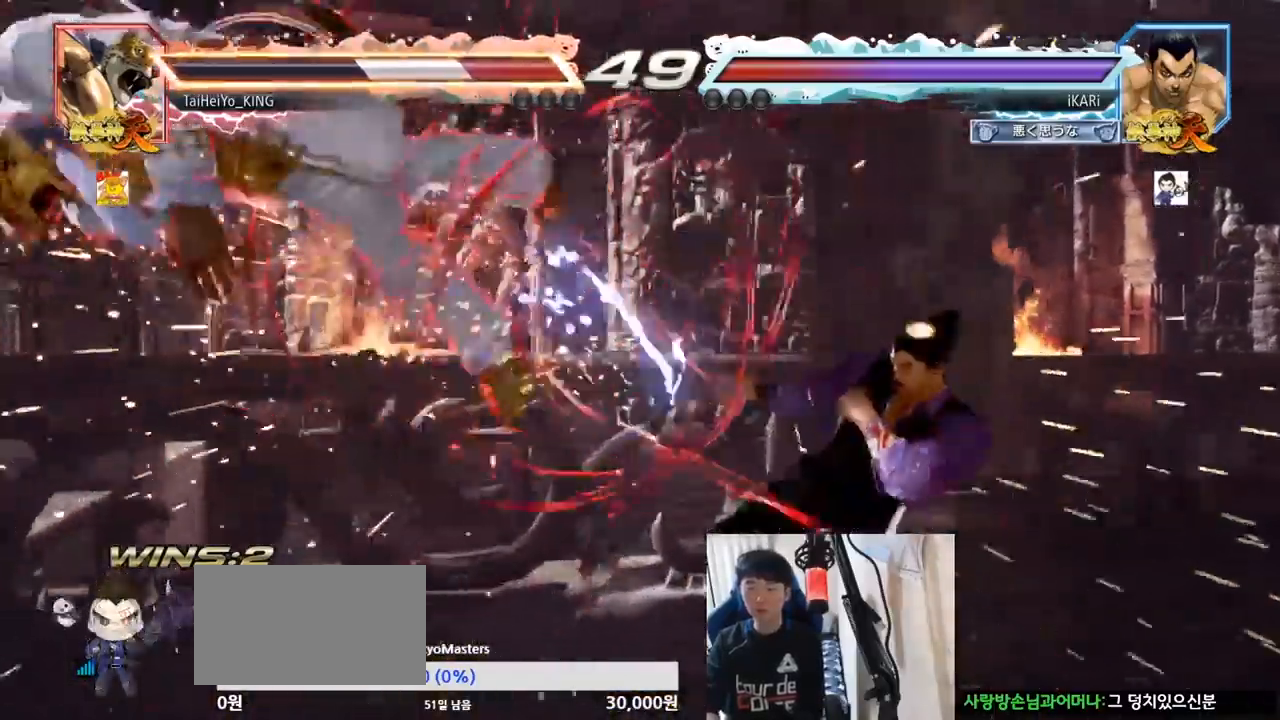
{"buttons": [], "left_stick": "right", "events": [[150, "left_stick", "left"], [200, "left_stick", "center"], [267, "left_stick", "left"], [367, "left_stick", "center"], [417, "left_stick", "right"], [450, "CROSS", "down"], [483, "CROSS", "up"]]}
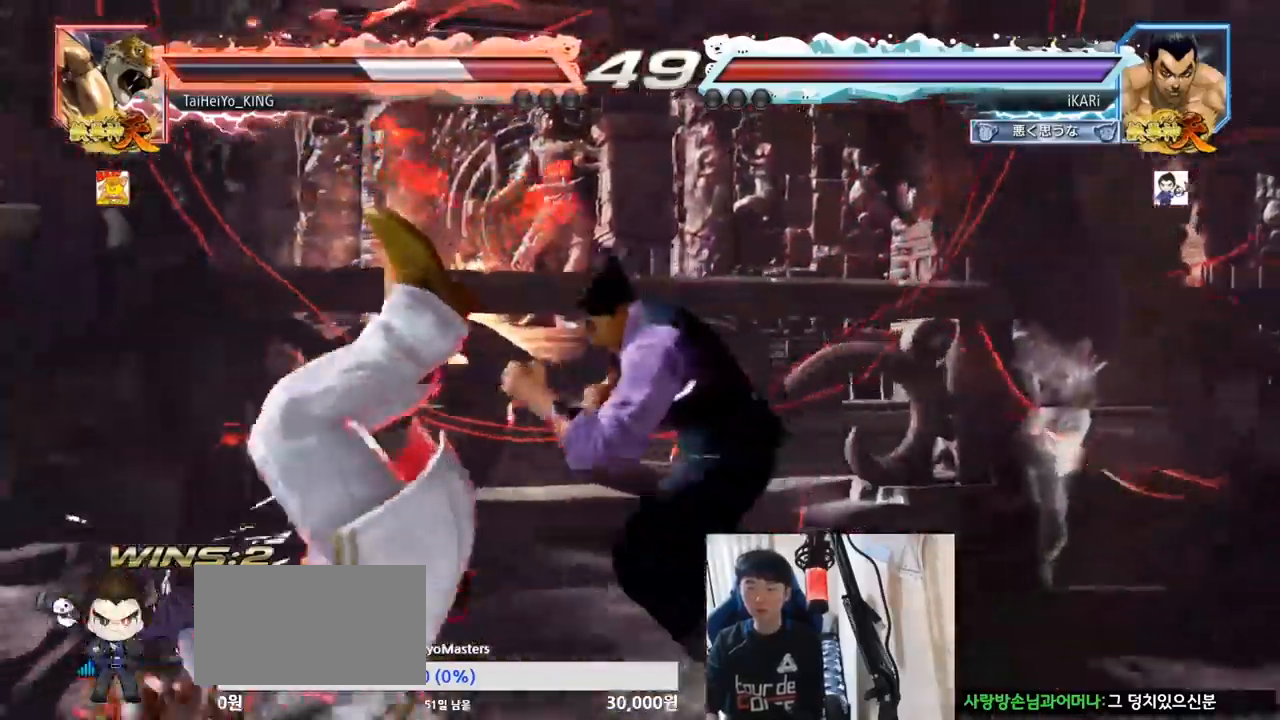
{"buttons": [], "left_stick": "left", "events": [[50, "SQUARE", "down"], [100, "SQUARE", "up"], [117, "left_stick", "center"], [468, "left_stick", "left"]]}
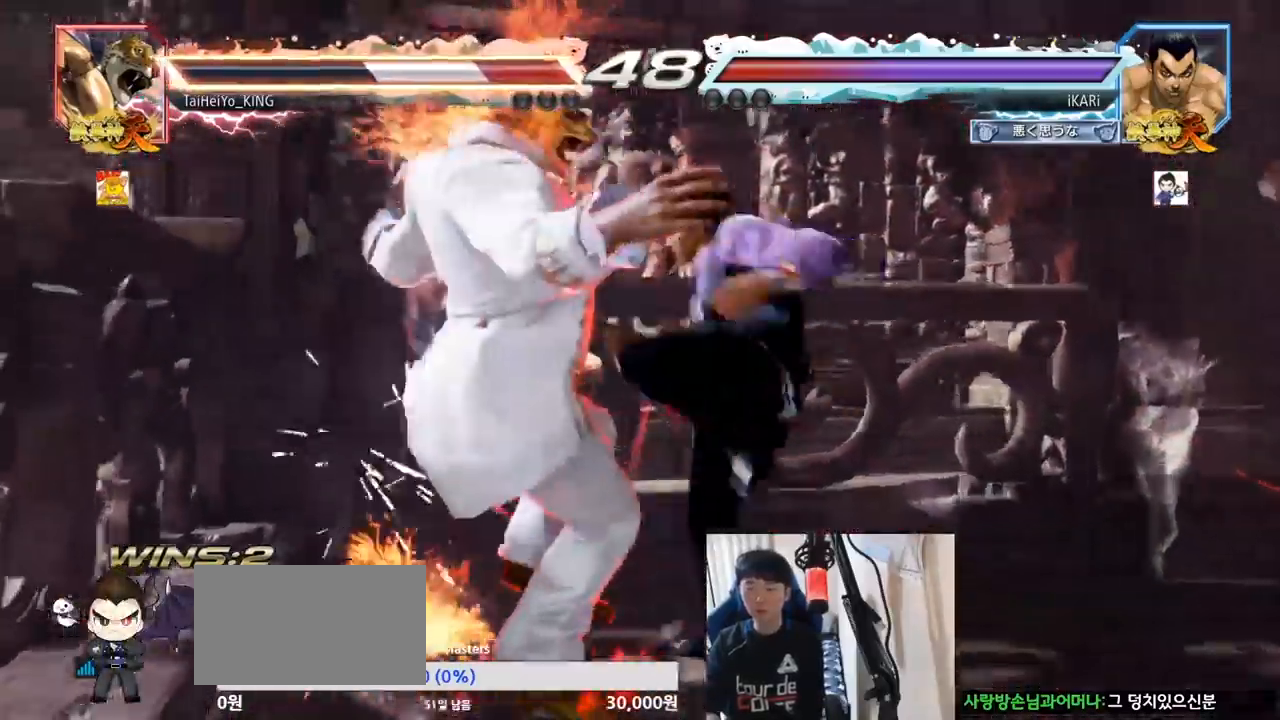
{"buttons": [], "left_stick": "down-left", "events": [[150, "left_stick", "down-left"], [250, "SQUARE", "down"], [300, "SQUARE", "up"], [417, "CIRCLE", "down"], [467, "CIRCLE", "up"]]}
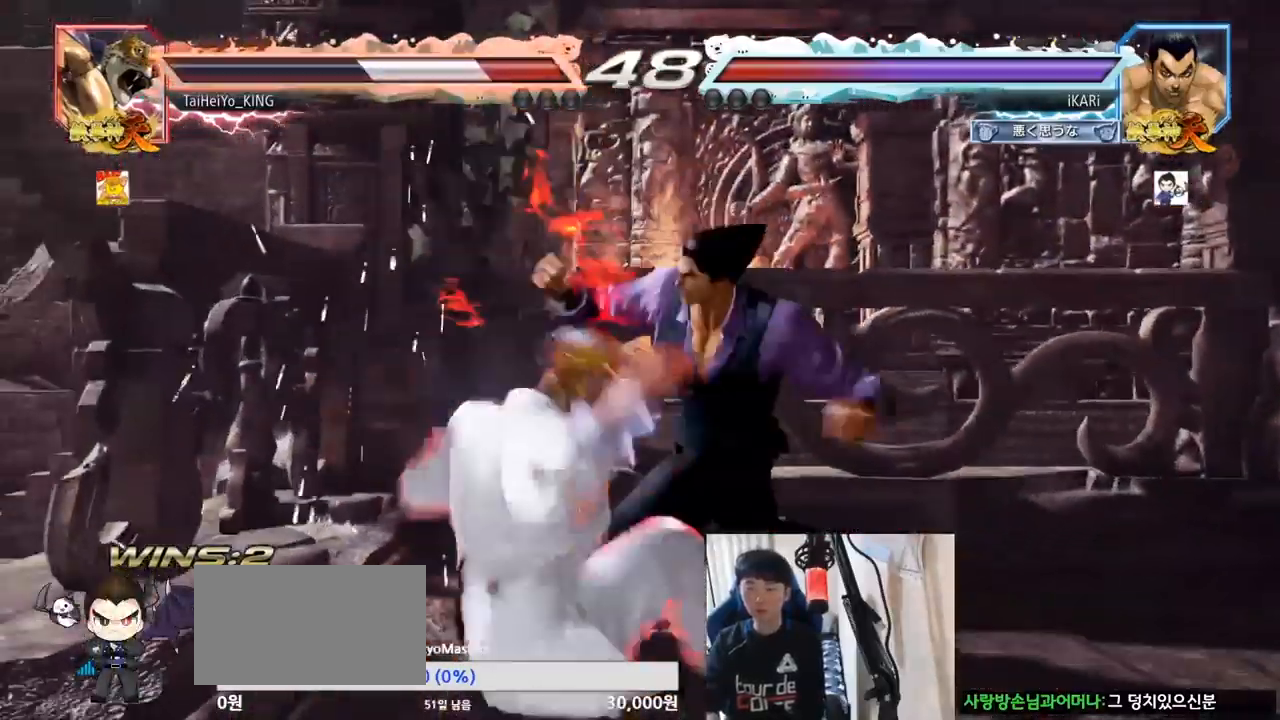
{"buttons": [], "left_stick": "center", "events": [[50, "TRIANGLE", "down"], [100, "TRIANGLE", "up"], [134, "TRIANGLE", "down"], [184, "TRIANGLE", "up"], [234, "TRIANGLE", "down"], [284, "TRIANGLE", "up"], [317, "TRIANGLE", "down"], [334, "left_stick", "center"], [384, "TRIANGLE", "up"]]}
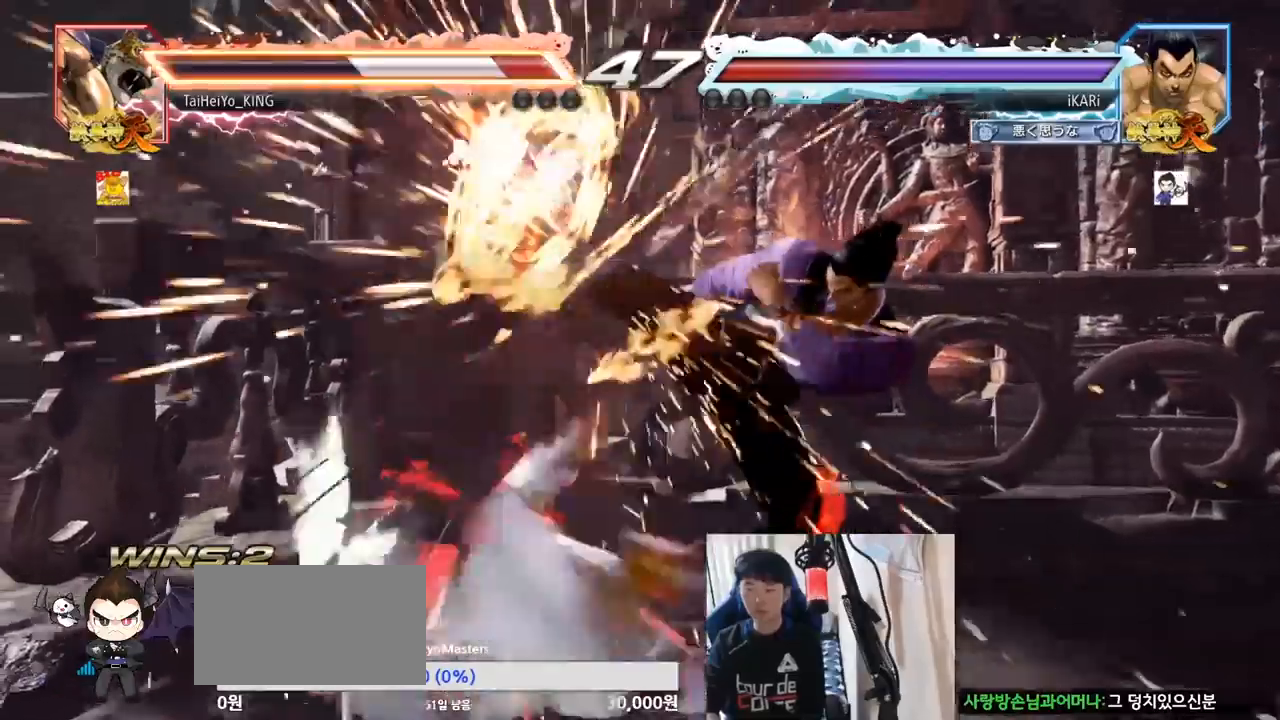
{"buttons": [], "left_stick": "left", "events": [[384, "left_stick", "left"]]}
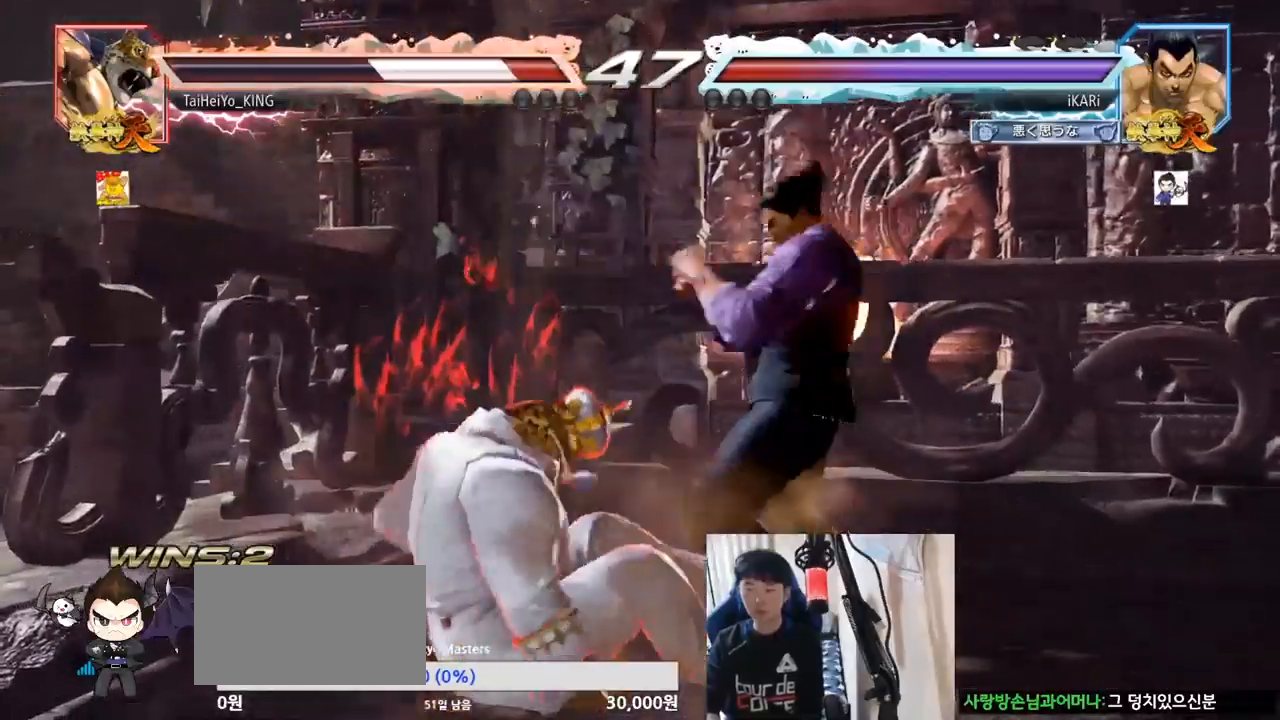
{"buttons": [], "left_stick": "down-left", "events": [[134, "left_stick", "down-left"], [167, "CROSS", "down"], [251, "CROSS", "up"]]}
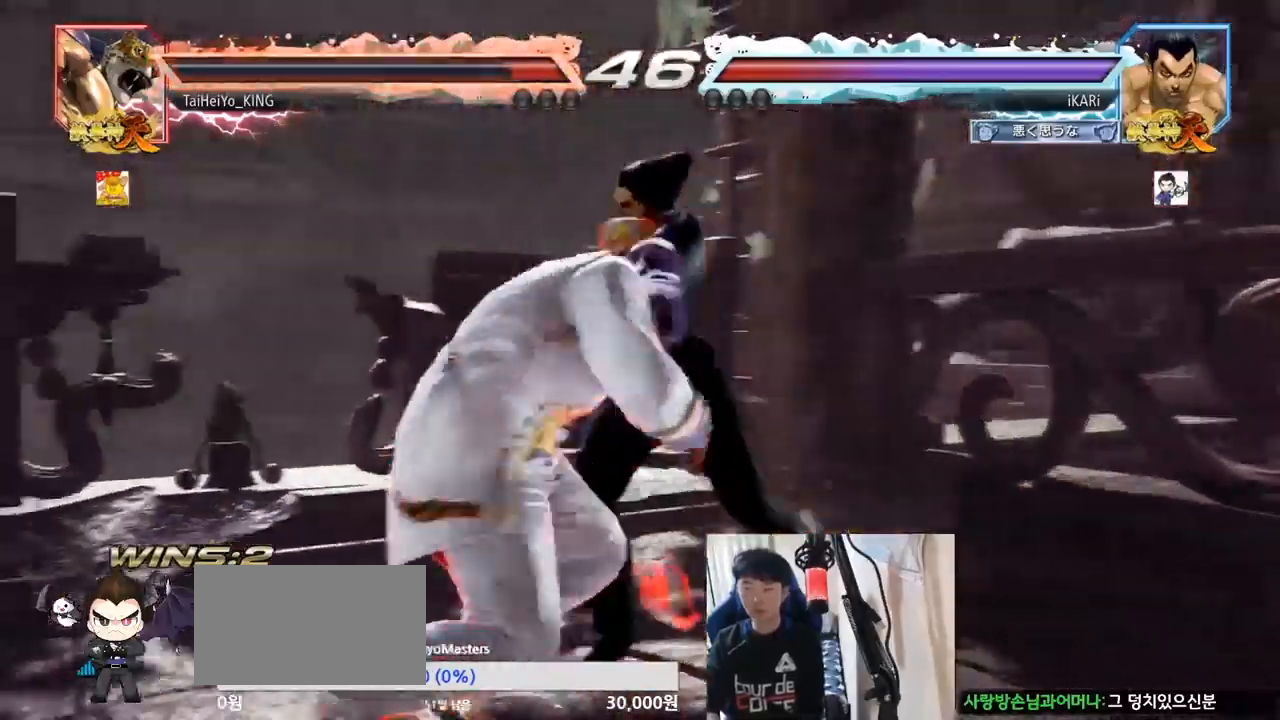
{"buttons": [], "left_stick": "center", "events": [[133, "TRIANGLE", "down"], [250, "TRIANGLE", "up"], [250, "left_stick", "center"]]}